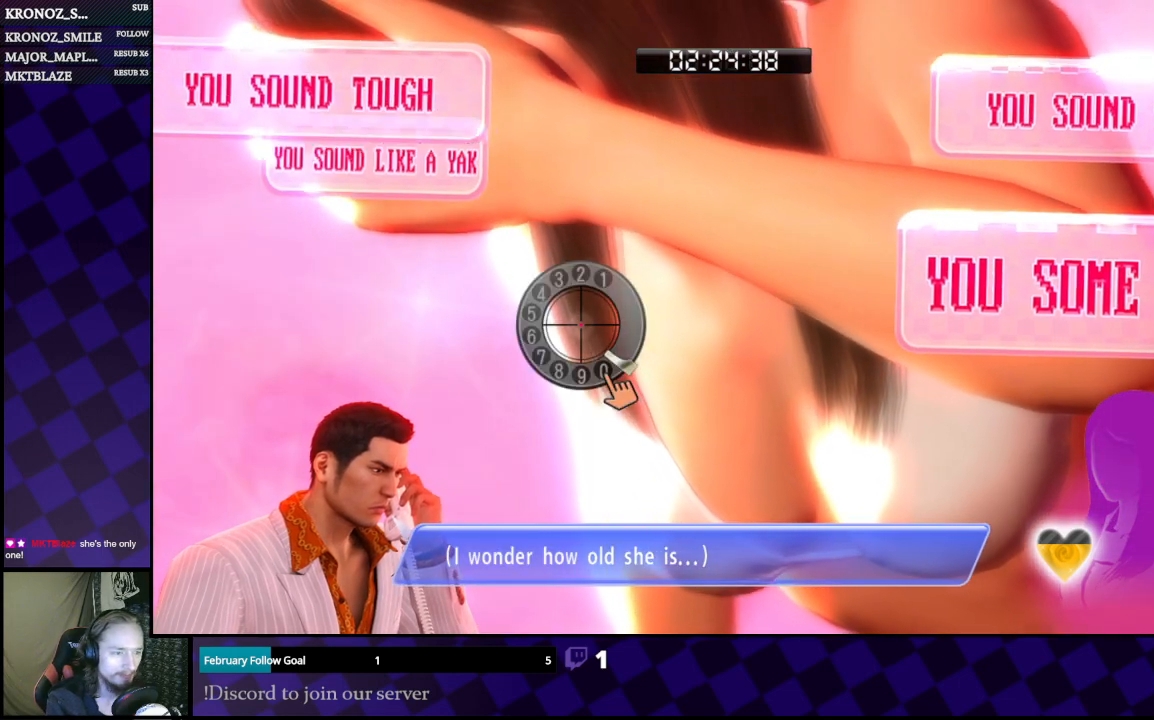
Gameplay with a controller (Xbox layout); each line is a JSON object with the inputs held at the frame after it. "events" lists button and stick changes between this image and that frame as [ms after this image, input, new state], when the widget could be followed in between.
{"buttons": [], "left_stick": "center", "right_stick": "down-left", "events": [[100, "right_stick", "right"], [200, "right_stick", "down-right"], [433, "right_stick", "down-left"]]}
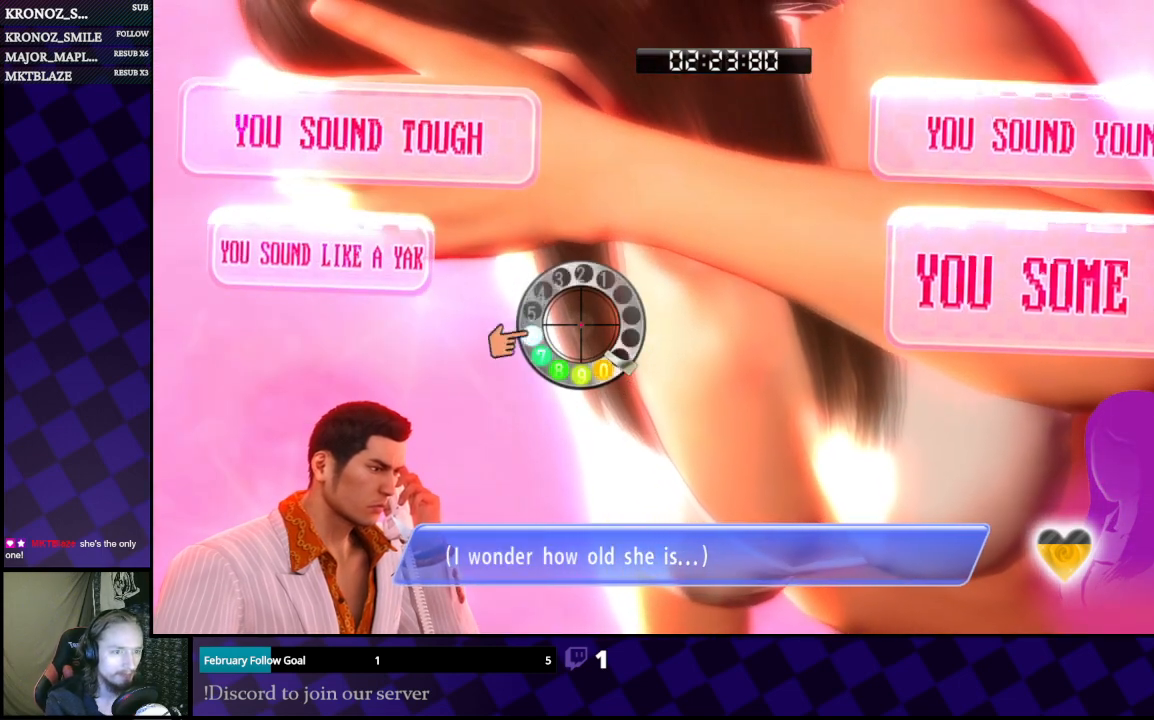
{"buttons": [], "left_stick": "center", "right_stick": "right", "events": [[33, "right_stick", "left"], [167, "right_stick", "up-left"], [267, "right_stick", "up"], [433, "right_stick", "right"]]}
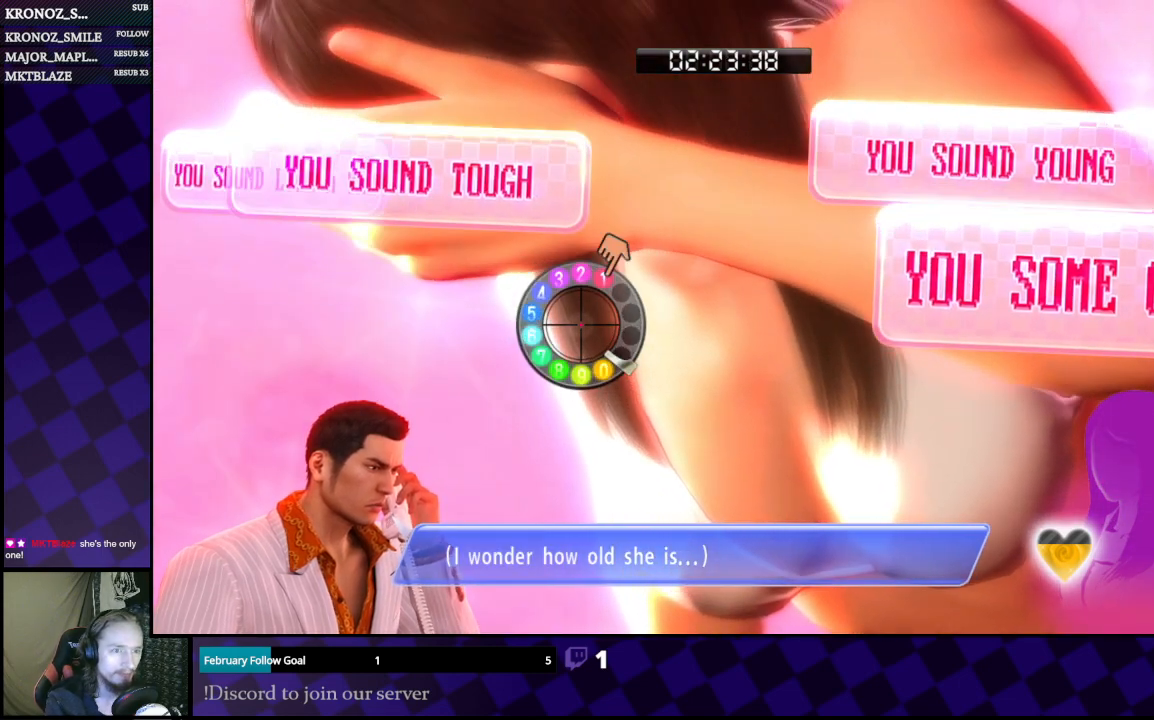
{"buttons": [], "left_stick": "center", "right_stick": "down", "events": [[233, "right_stick", "down"]]}
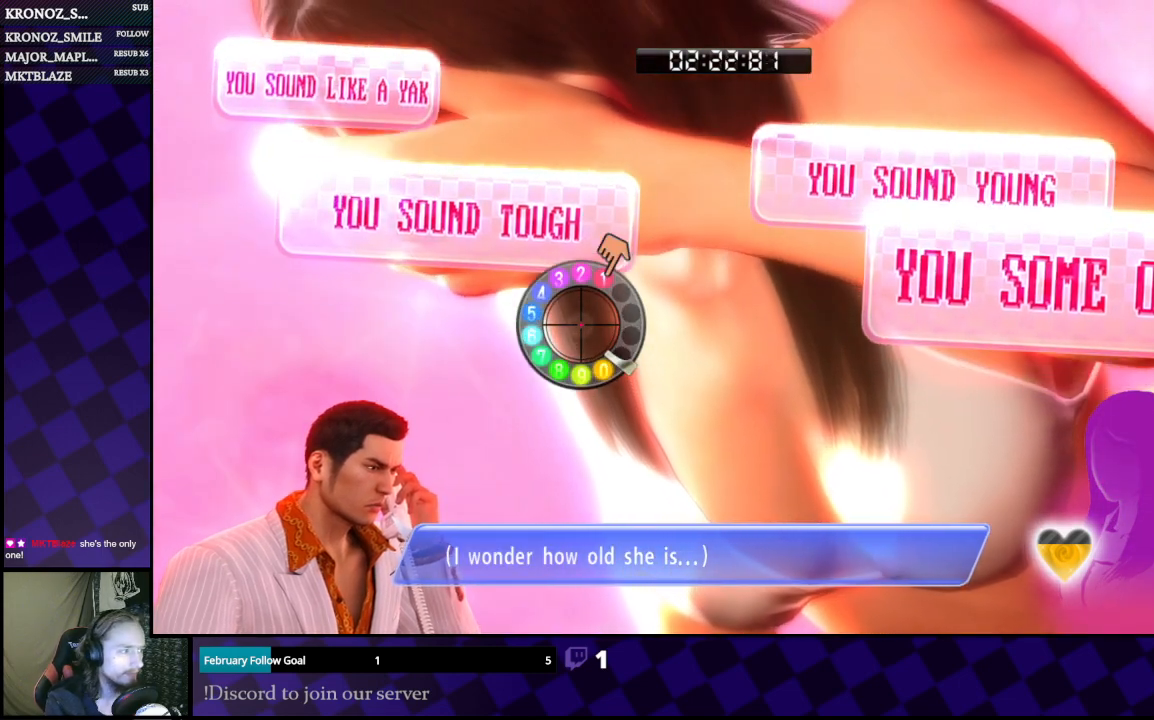
{"buttons": [], "left_stick": "center", "right_stick": "down-left", "events": [[33, "right_stick", "down-left"], [100, "left_stick", "right"], [167, "left_stick", "up-right"], [500, "left_stick", "center"]]}
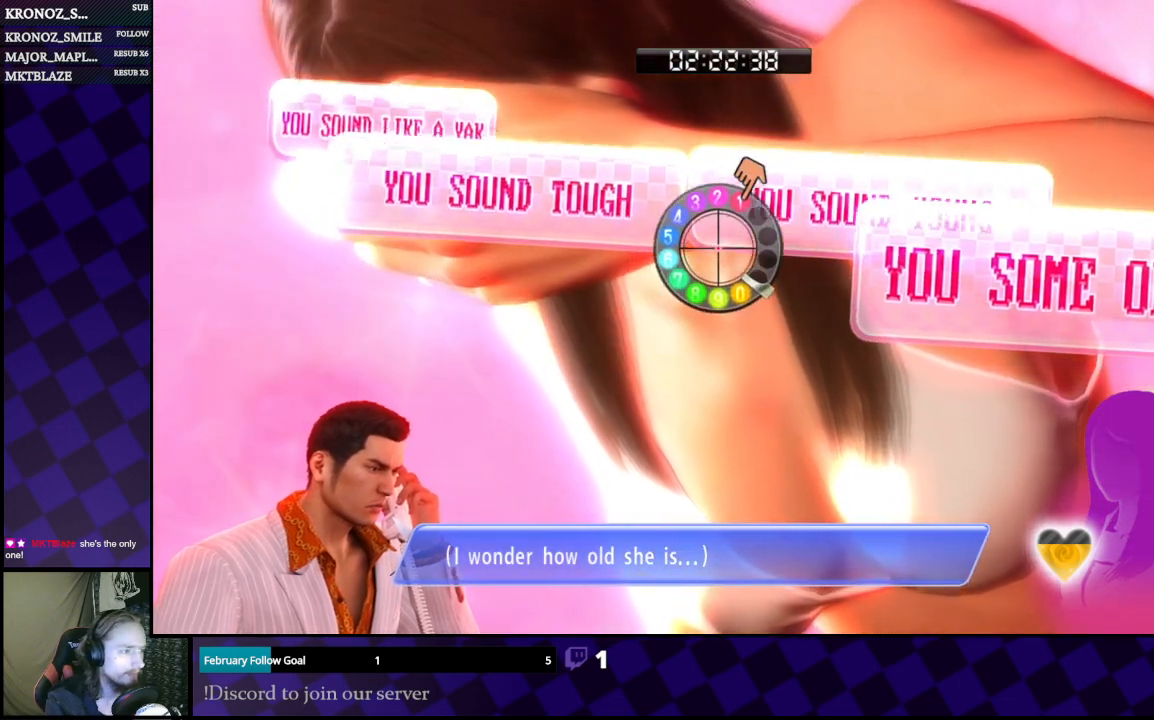
{"buttons": [], "left_stick": "center", "right_stick": "center", "events": [[467, "right_stick", "center"]]}
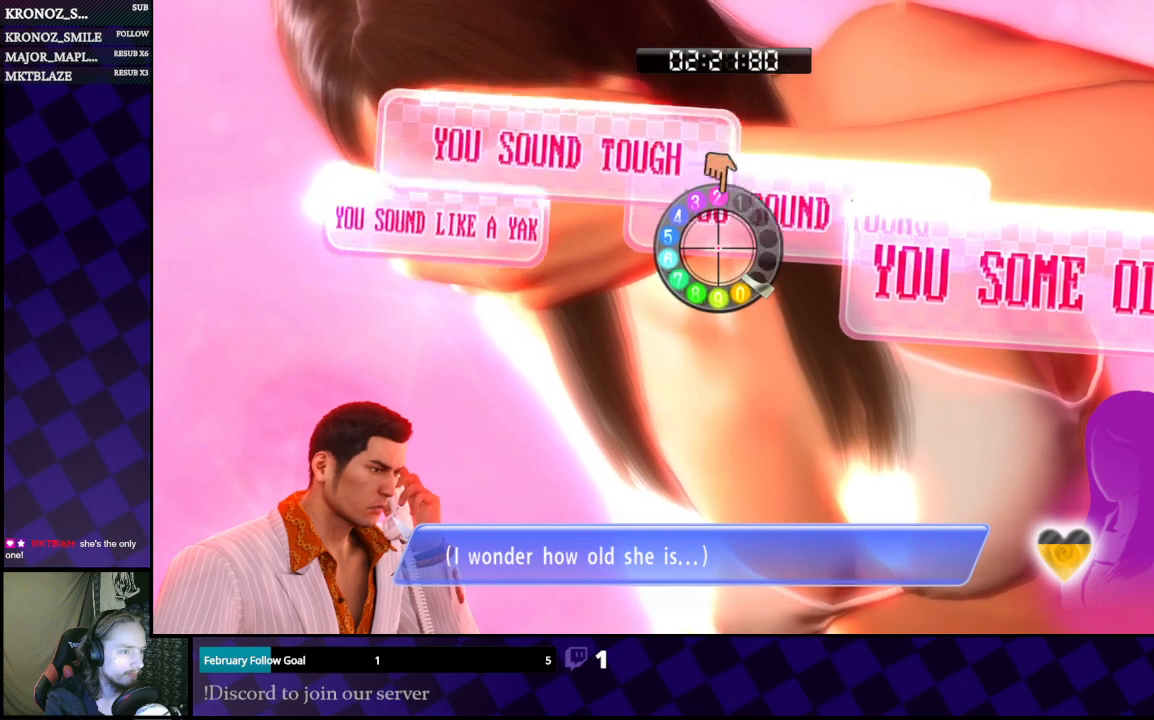
{"buttons": [], "left_stick": "center", "right_stick": "down-left", "events": [[200, "right_stick", "down-left"]]}
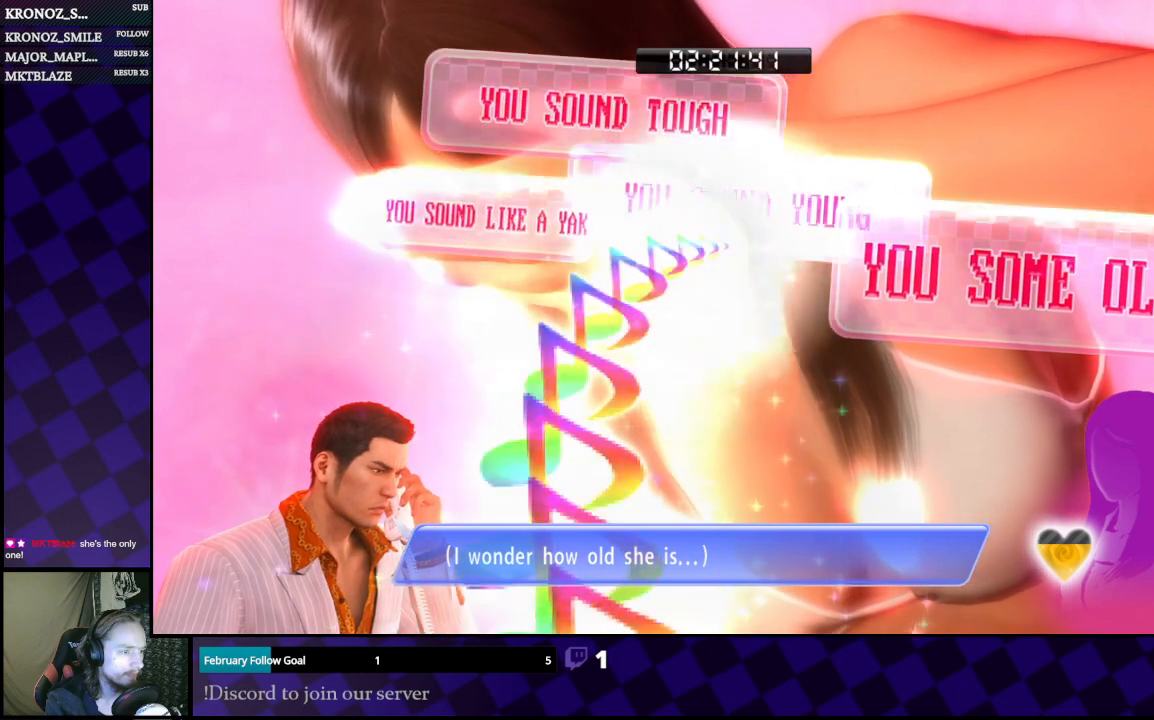
{"buttons": [], "left_stick": "center", "right_stick": "center", "events": [[100, "right_stick", "center"]]}
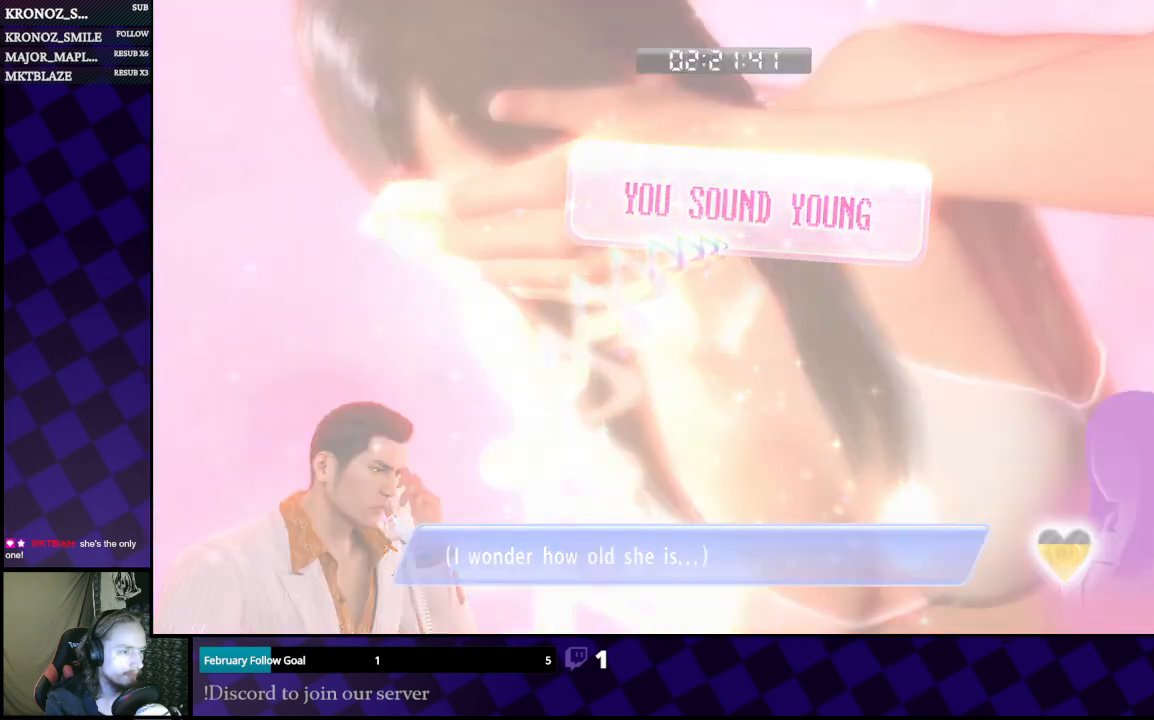
{"buttons": [], "left_stick": "center", "right_stick": "center", "events": []}
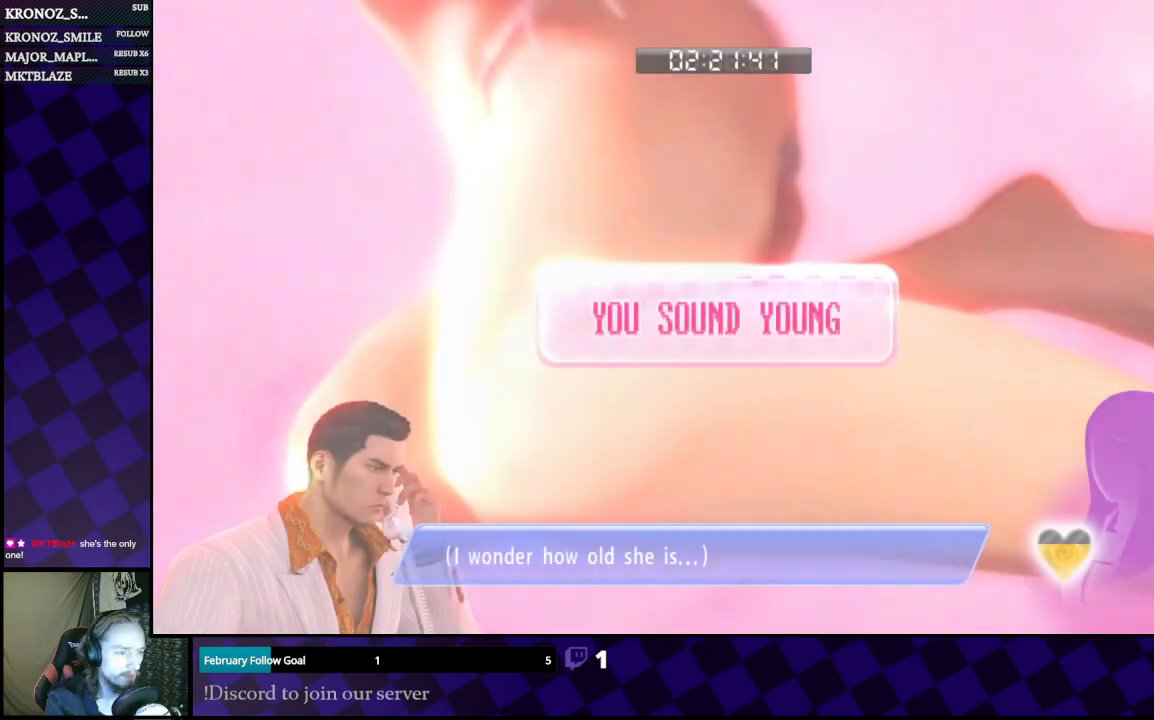
{"buttons": [], "left_stick": "center", "right_stick": "center", "events": []}
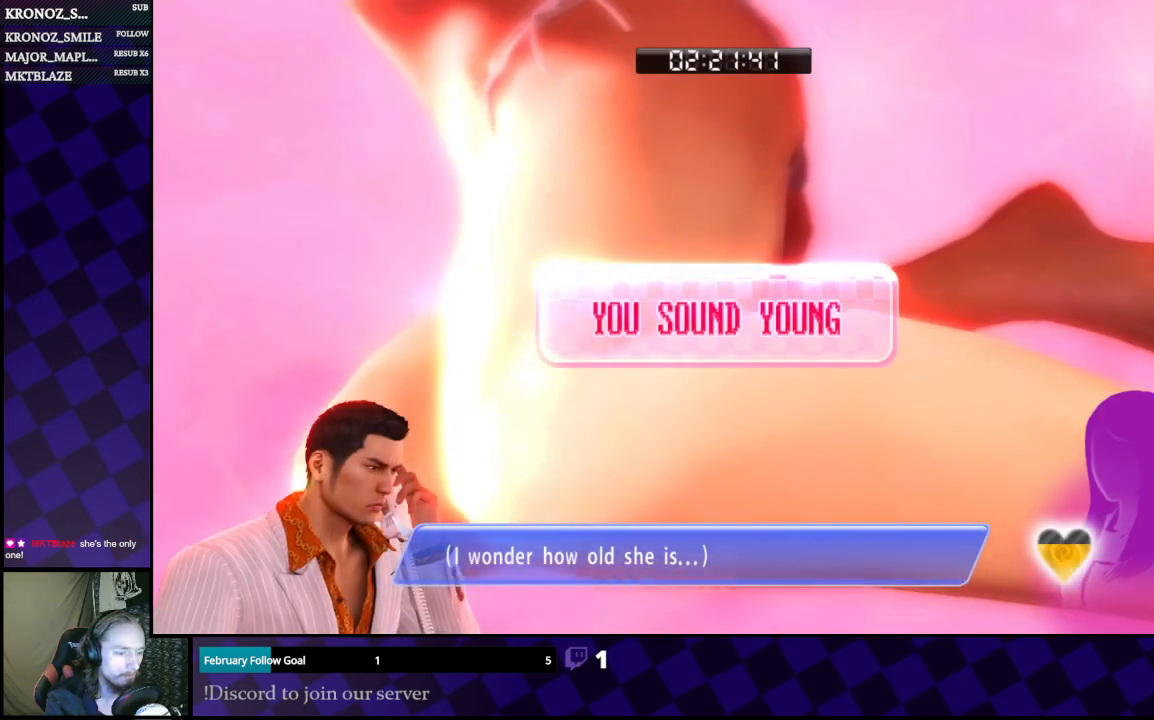
{"buttons": [], "left_stick": "center", "right_stick": "center", "events": []}
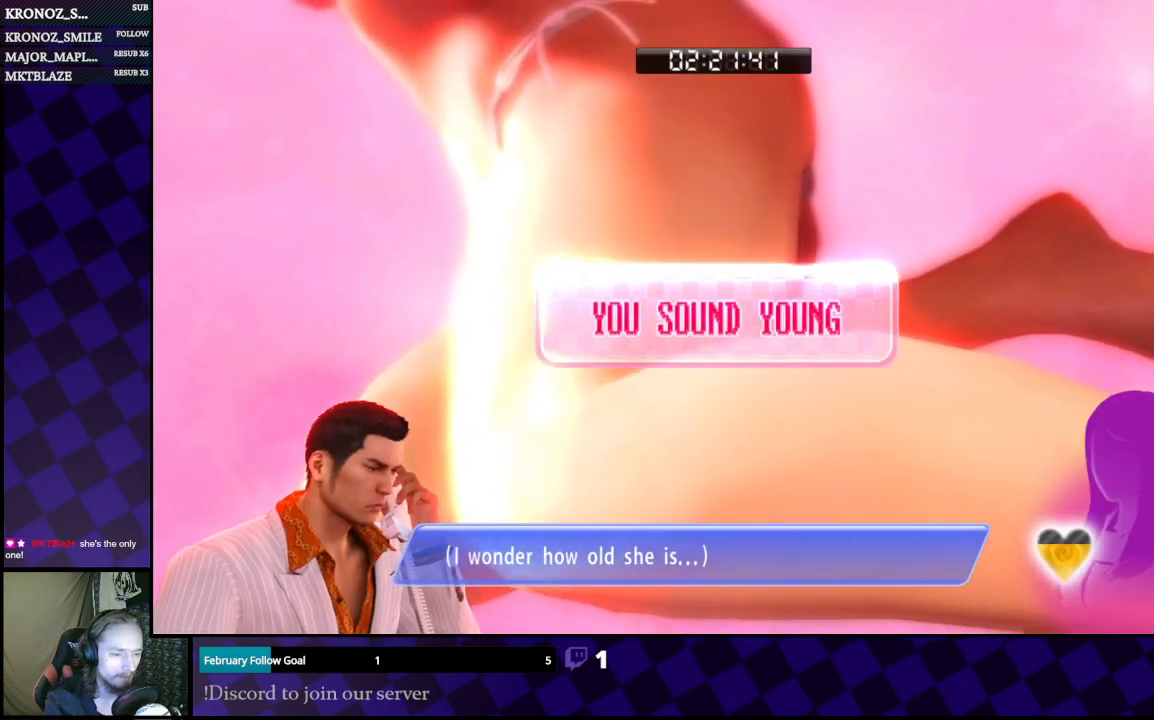
{"buttons": [], "left_stick": "center", "right_stick": "center", "events": []}
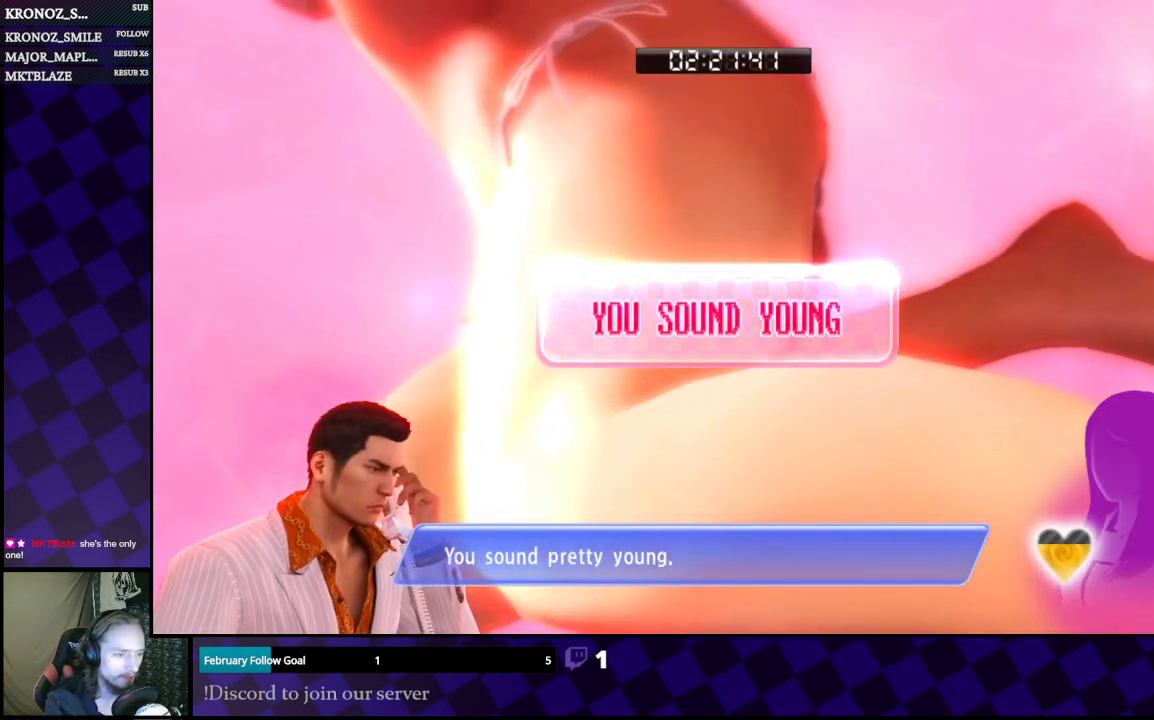
{"buttons": [], "left_stick": "center", "right_stick": "center", "events": []}
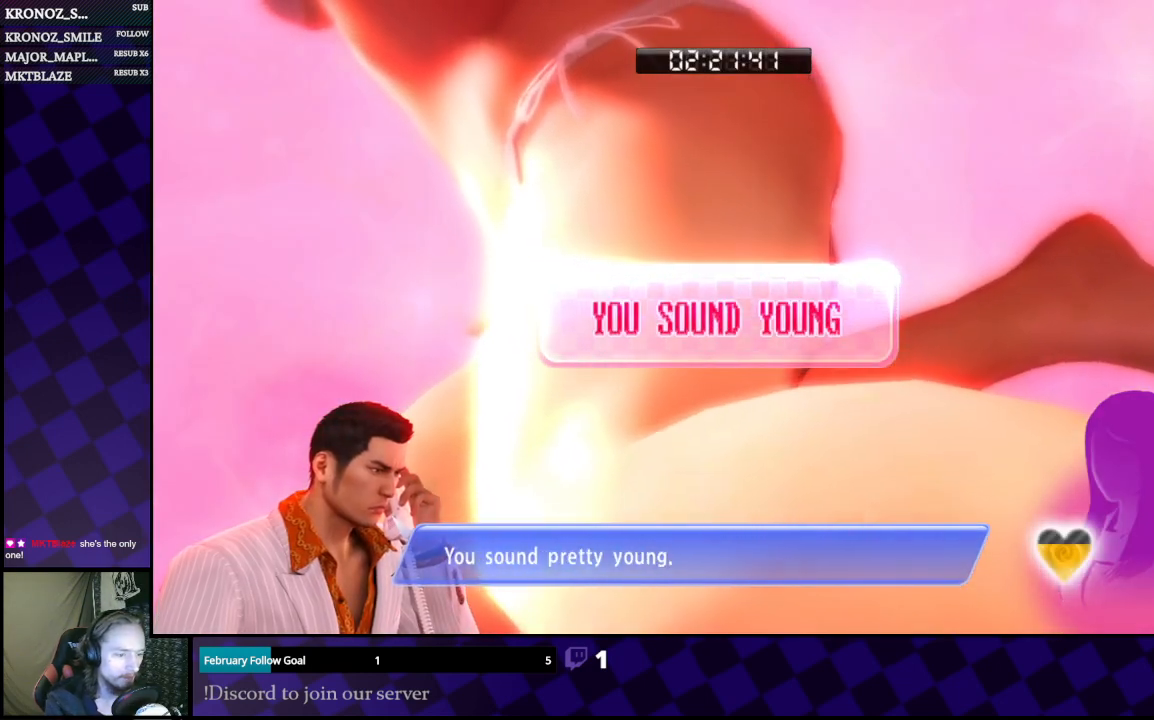
{"buttons": [], "left_stick": "center", "right_stick": "center", "events": [[33, "A", "down"], [167, "A", "up"]]}
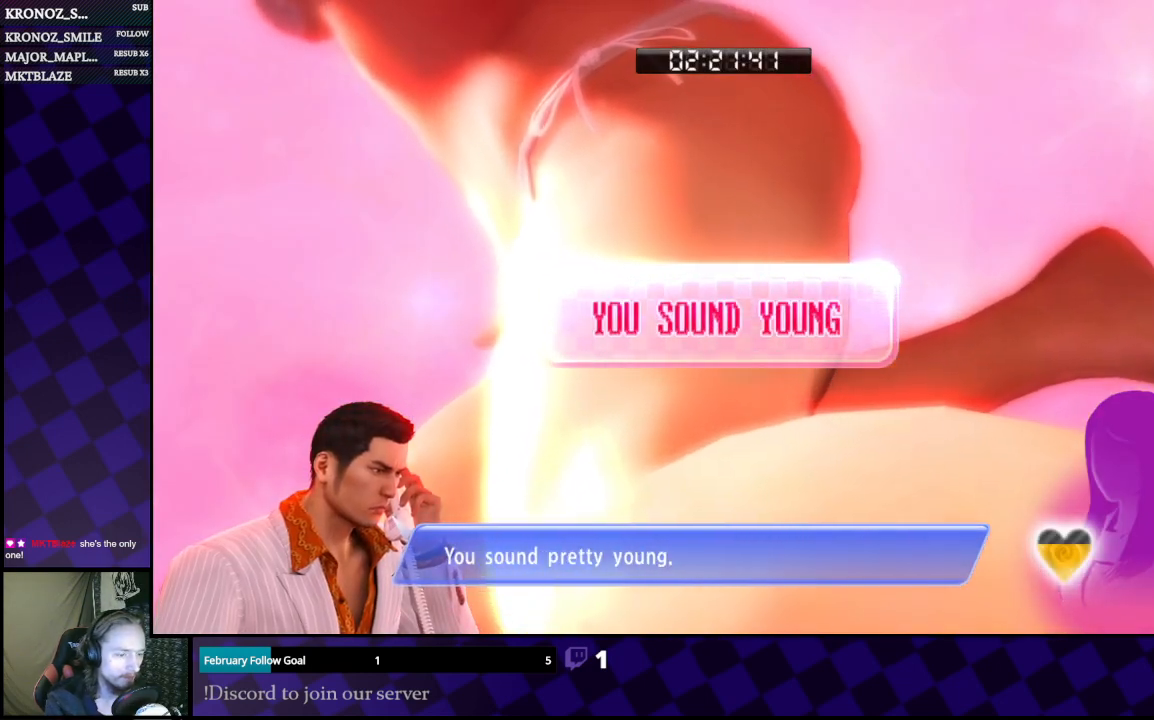
{"buttons": [], "left_stick": "center", "right_stick": "center", "events": []}
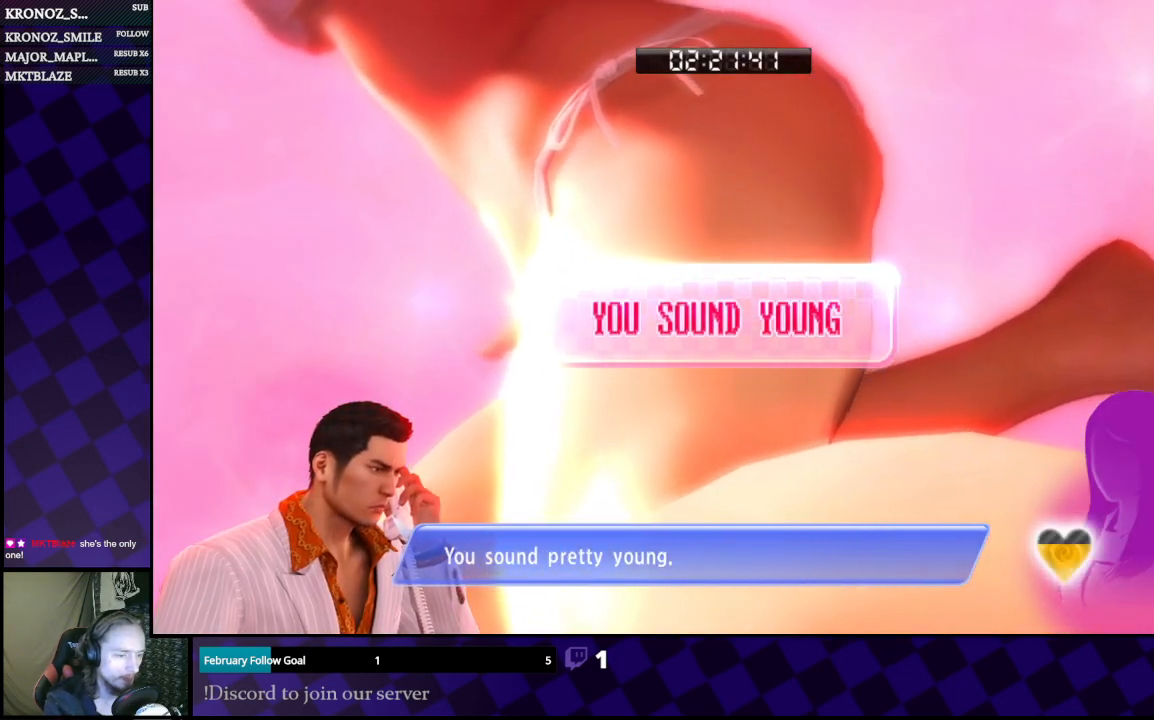
{"buttons": [], "left_stick": "center", "right_stick": "center", "events": []}
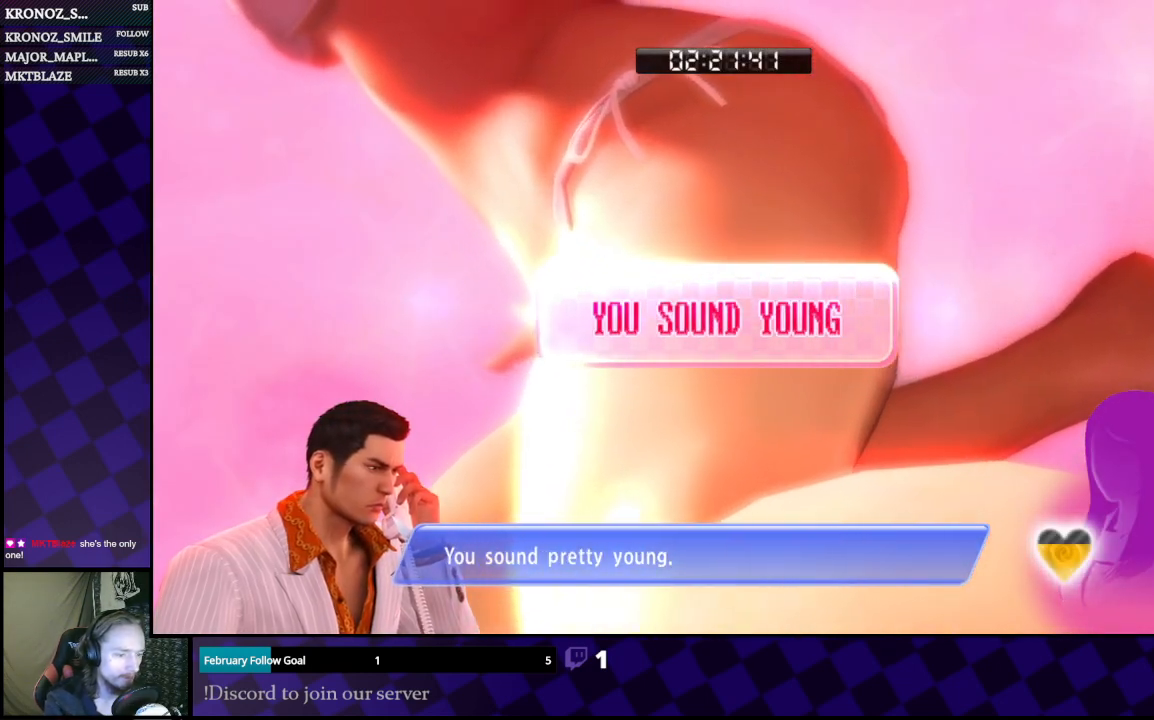
{"buttons": [], "left_stick": "center", "right_stick": "center", "events": []}
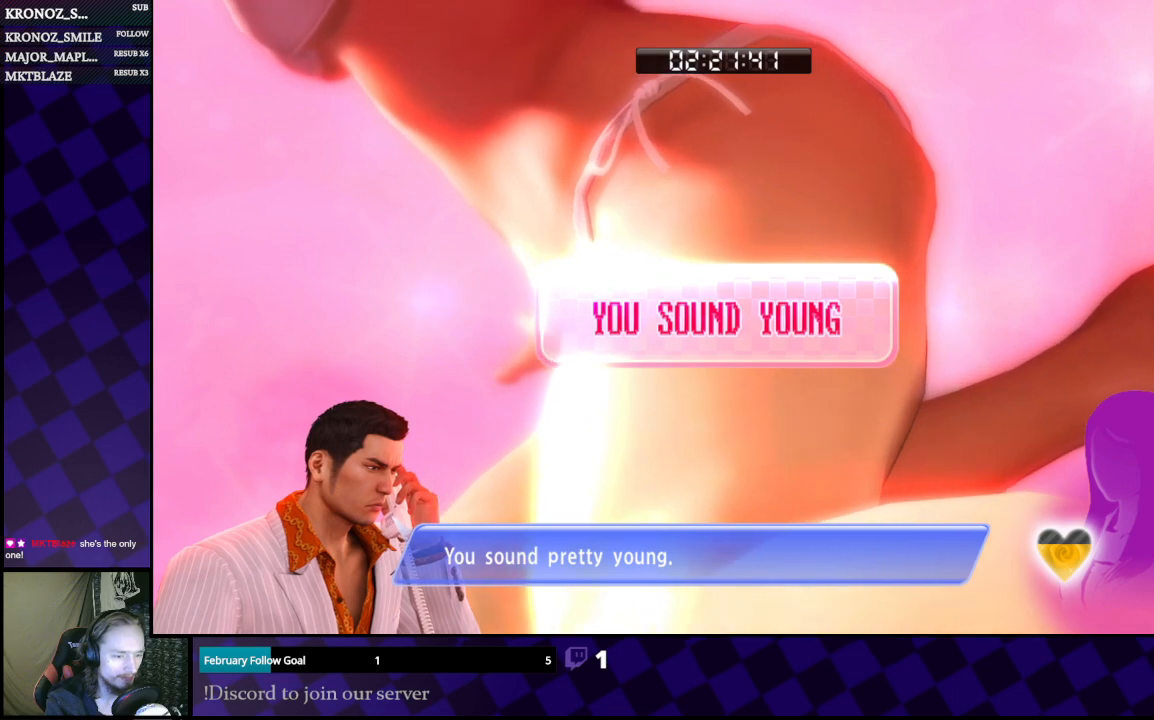
{"buttons": [], "left_stick": "center", "right_stick": "center", "events": []}
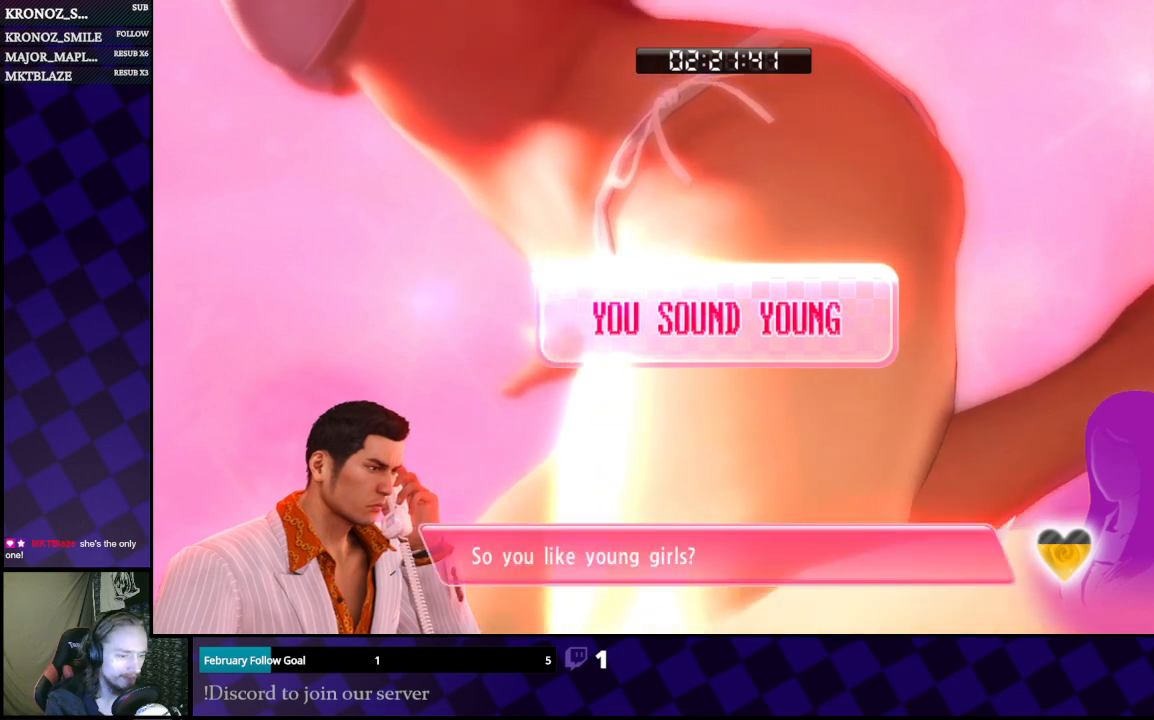
{"buttons": [], "left_stick": "center", "right_stick": "center", "events": [[100, "A", "down"], [200, "A", "up"]]}